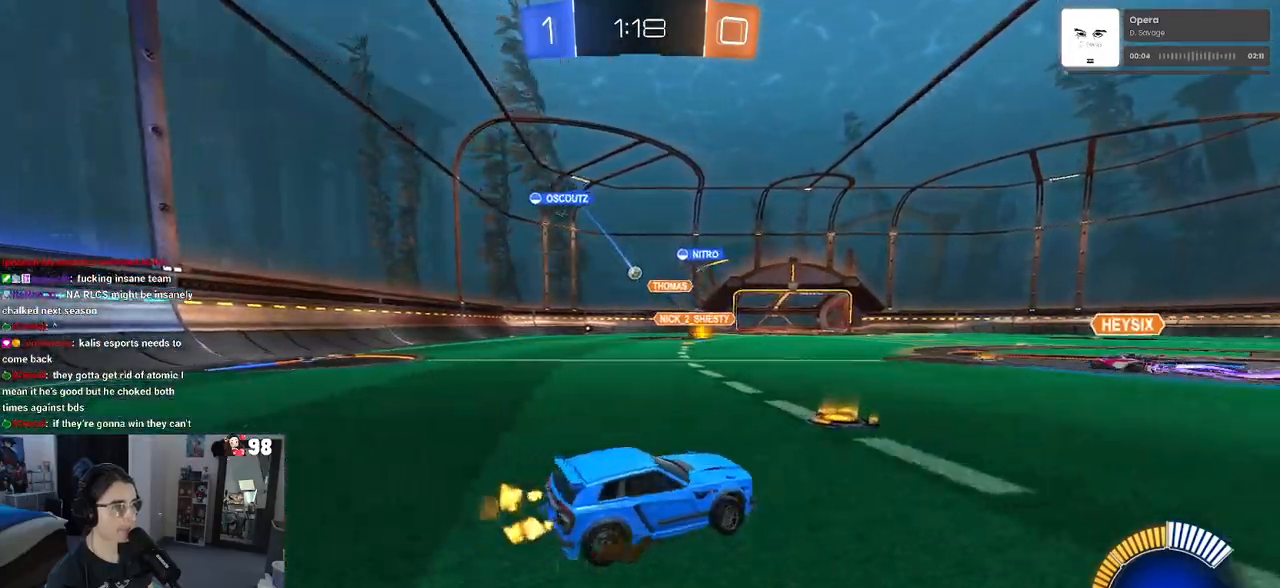
Gameplay with a controller (PlayStation layout); each line is a JSON object with the inputs held at the frame after it. "events" lists button and stick changes between this image and that frame as [ms after this image, input, new state], when the widget could be followed in between.
{"buttons": ["R2"], "left_stick": "left", "right_stick": "center", "events": []}
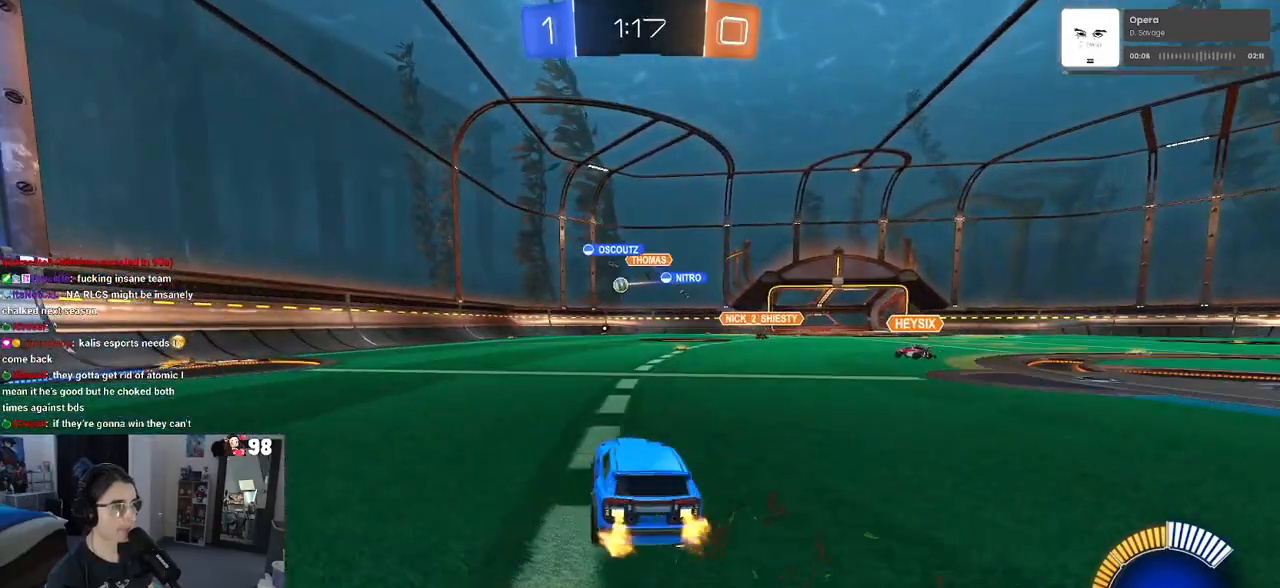
{"buttons": ["R2"], "left_stick": "right", "right_stick": "center", "events": [[350, "left_stick", "center"], [467, "left_stick", "right"]]}
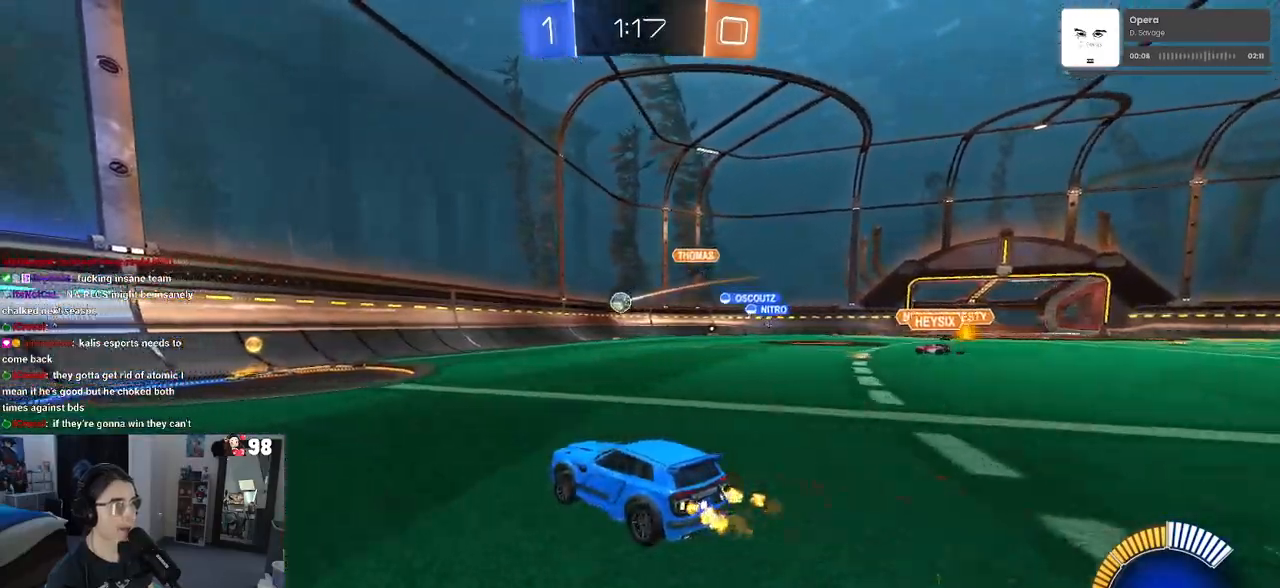
{"buttons": ["R2"], "left_stick": "left", "right_stick": "center", "events": [[83, "SQUARE", "down"], [200, "SQUARE", "up"], [200, "left_stick", "left"]]}
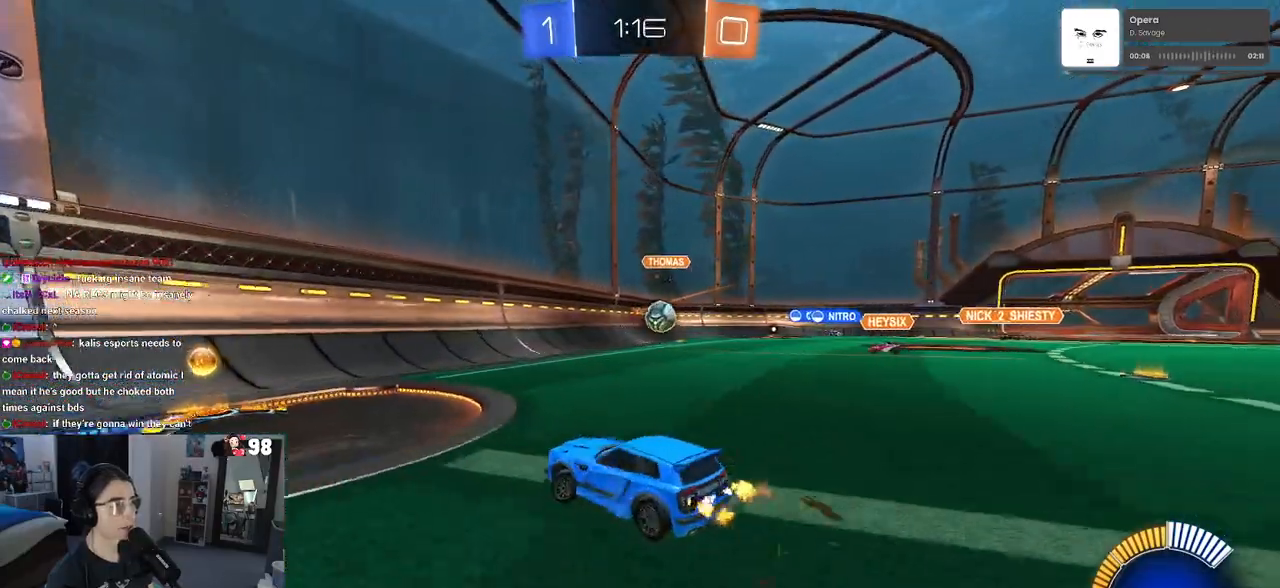
{"buttons": ["R2"], "left_stick": "left", "right_stick": "center", "events": []}
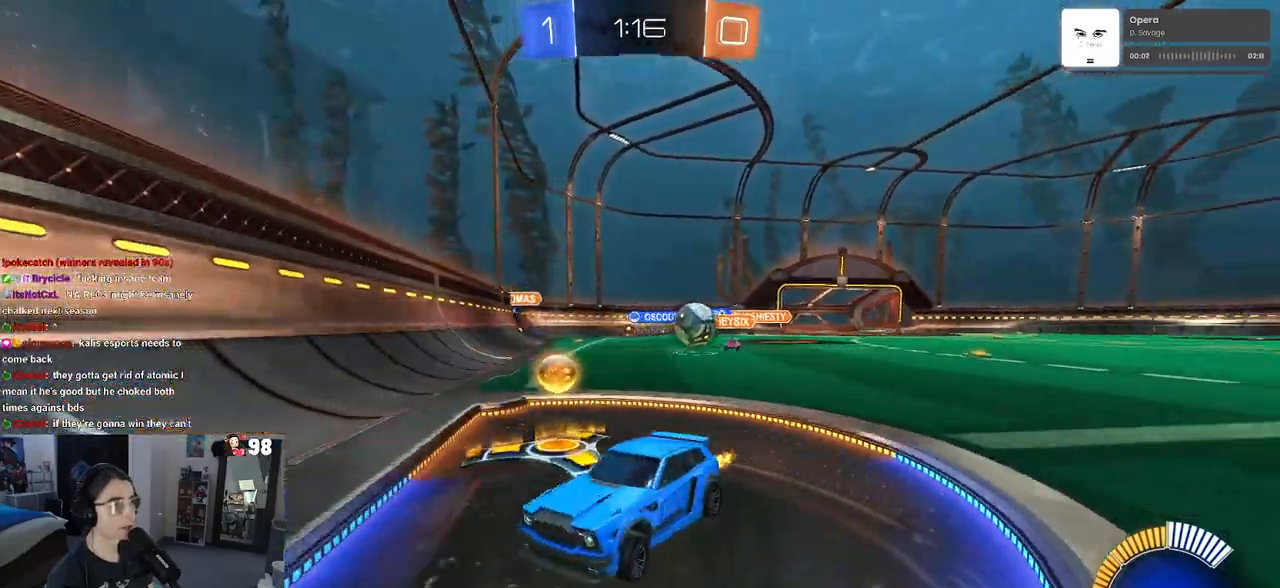
{"buttons": ["R1", "R2"], "left_stick": "left", "right_stick": "center", "events": [[200, "R1", "down"]]}
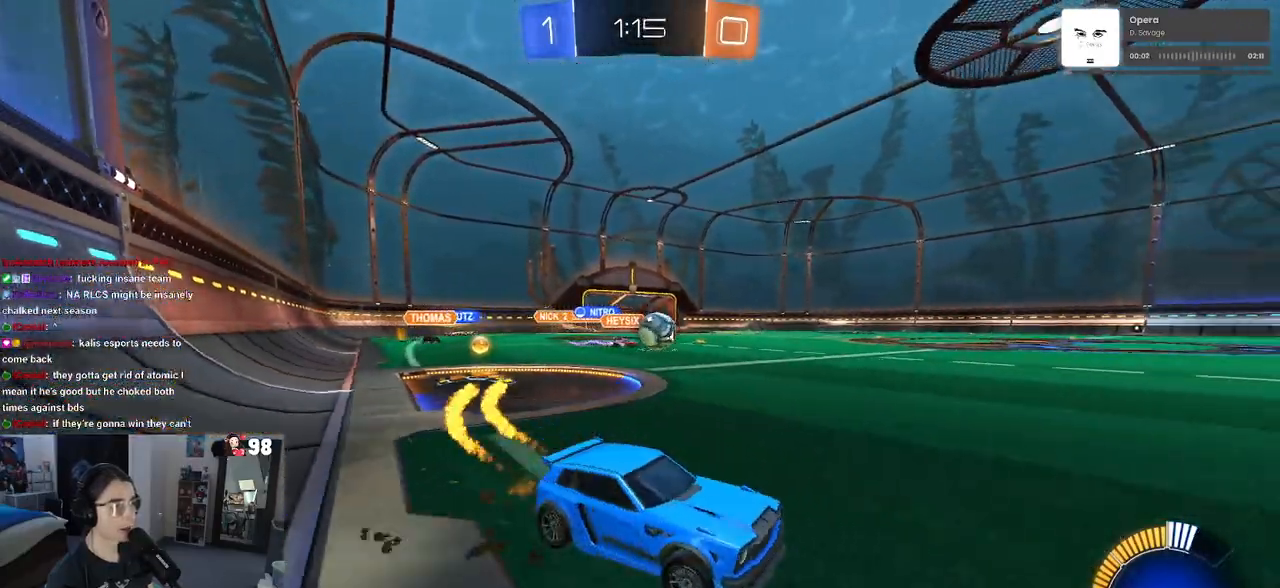
{"buttons": ["R1", "R2"], "left_stick": "left", "right_stick": "center", "events": []}
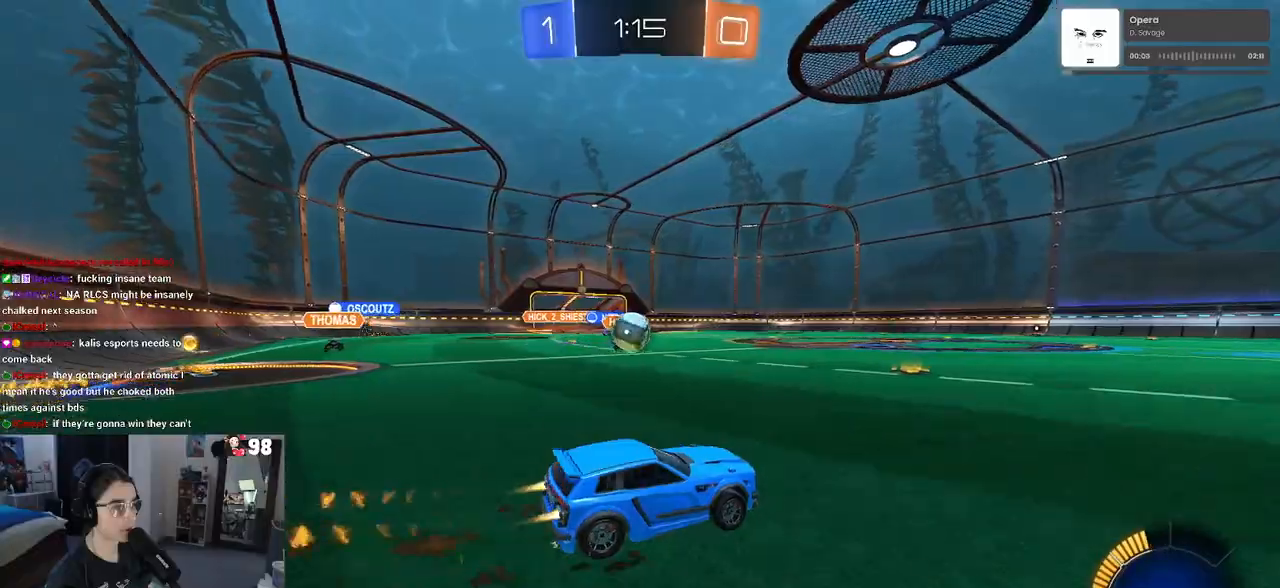
{"buttons": ["CROSS", "R1", "R2"], "left_stick": "left", "right_stick": "center", "events": [[317, "CROSS", "down"], [433, "CROSS", "up"], [483, "CROSS", "down"]]}
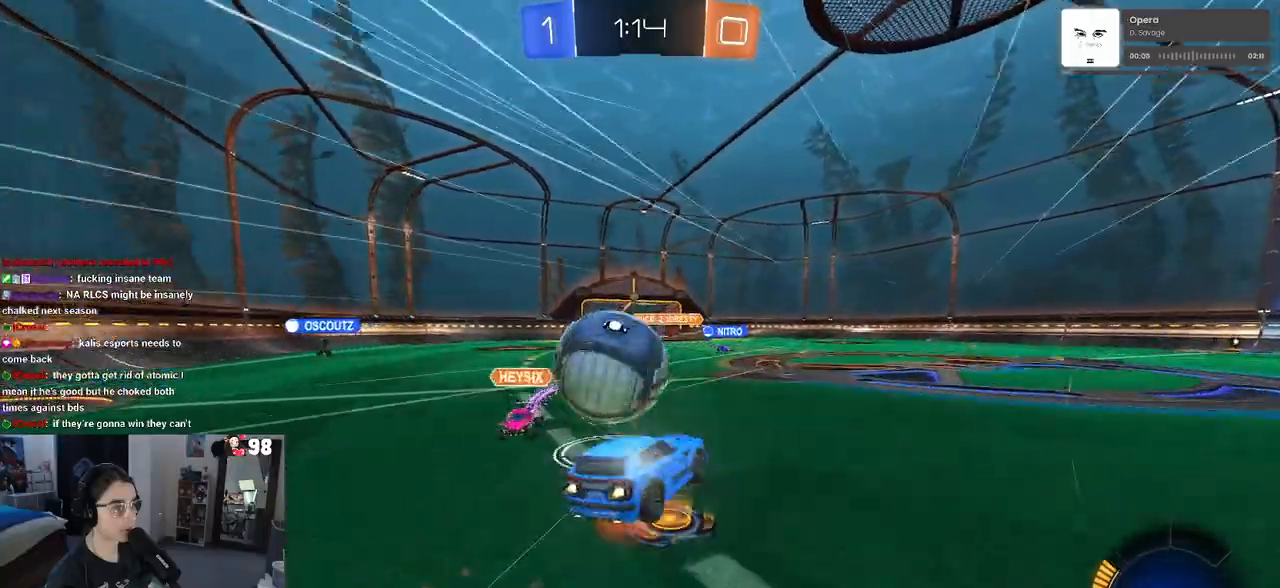
{"buttons": ["SQUARE", "R2"], "left_stick": "down-left", "right_stick": "center", "events": [[33, "SQUARE", "down"], [67, "CROSS", "up"], [67, "left_stick", "down-left"], [167, "R1", "up"]]}
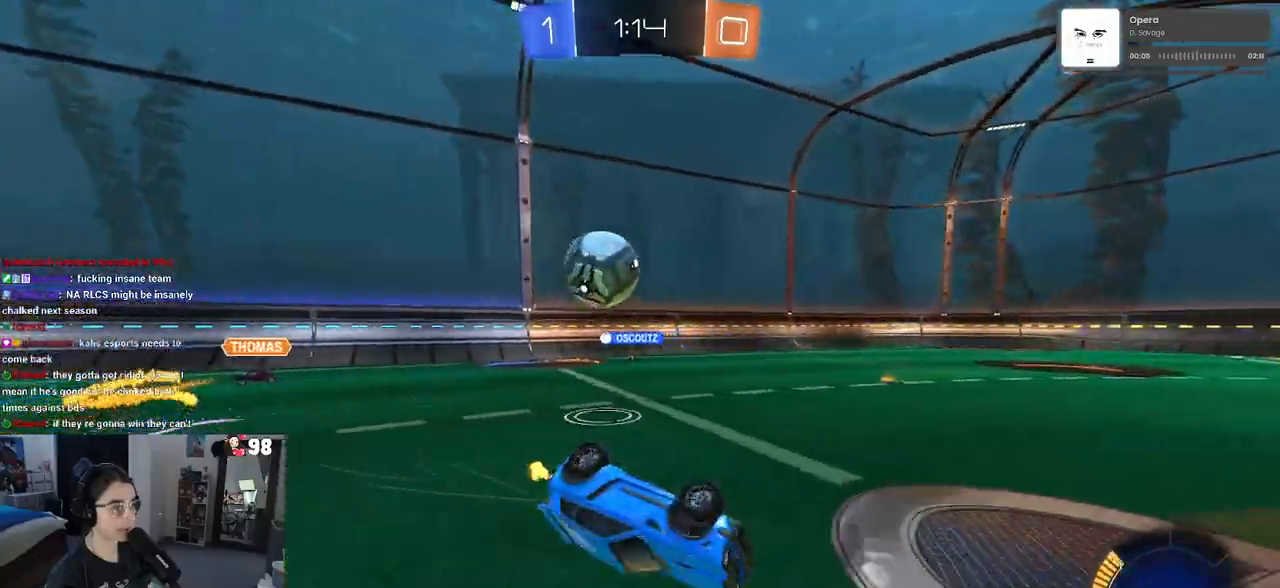
{"buttons": ["R1", "R2"], "left_stick": "left", "right_stick": "center", "events": [[217, "SQUARE", "up"], [217, "left_stick", "center"], [367, "left_stick", "left"], [400, "R1", "down"]]}
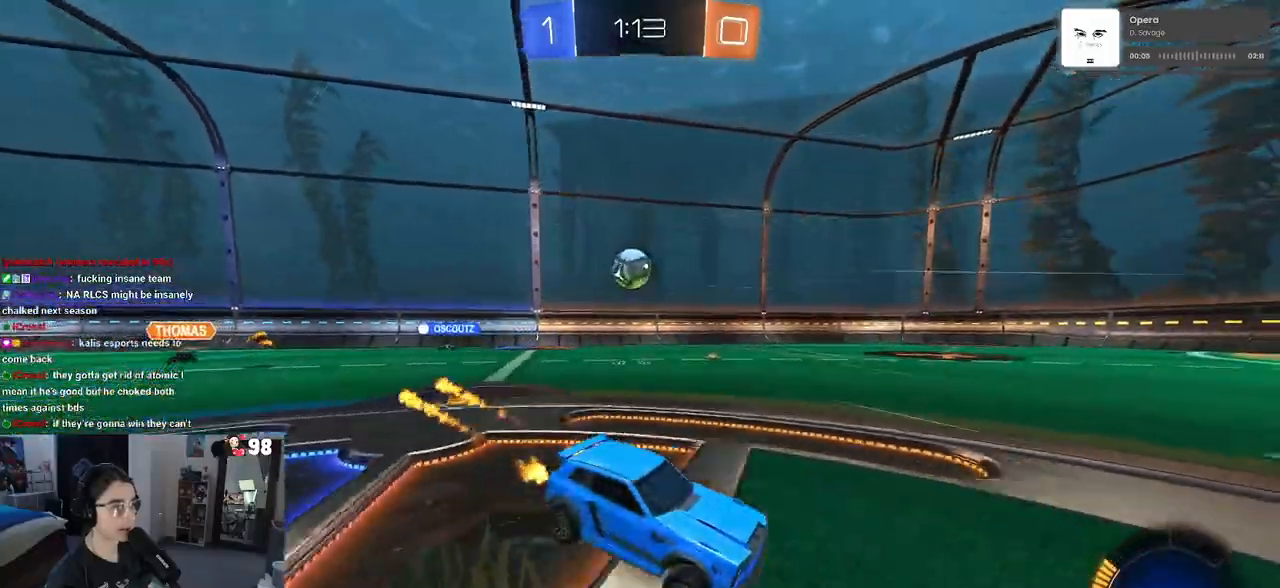
{"buttons": ["TRIANGLE", "R1", "R2"], "left_stick": "left", "right_stick": "center", "events": [[433, "TRIANGLE", "down"]]}
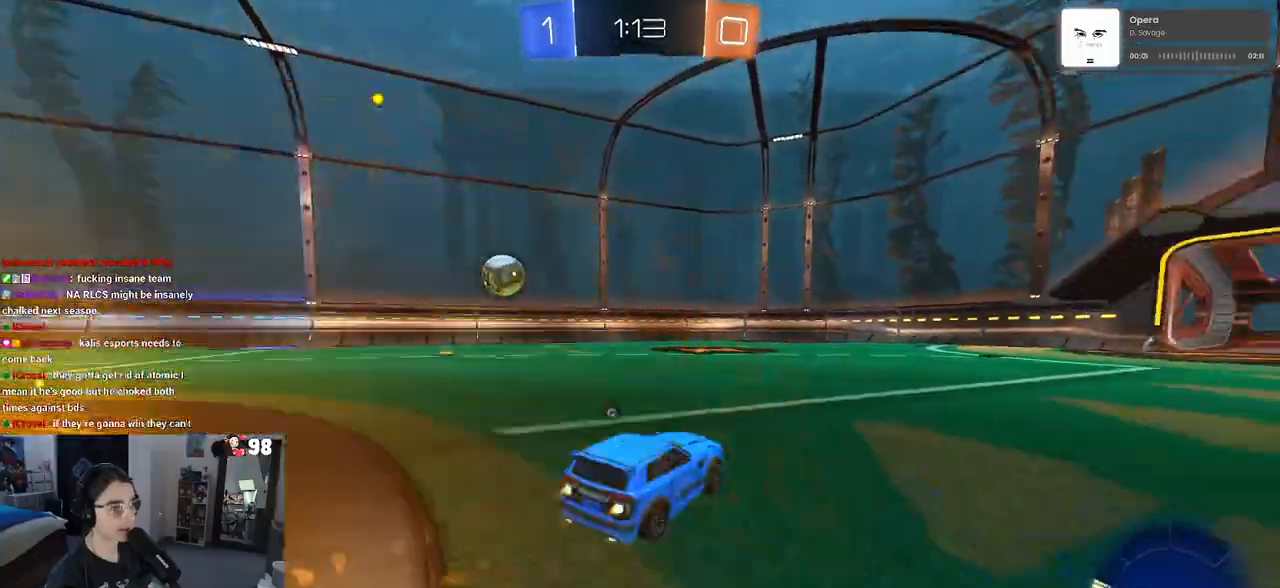
{"buttons": ["R2"], "left_stick": "center", "right_stick": "center", "events": [[83, "TRIANGLE", "up"], [283, "R1", "up"], [283, "left_stick", "center"], [350, "left_stick", "down-right"], [483, "left_stick", "center"]]}
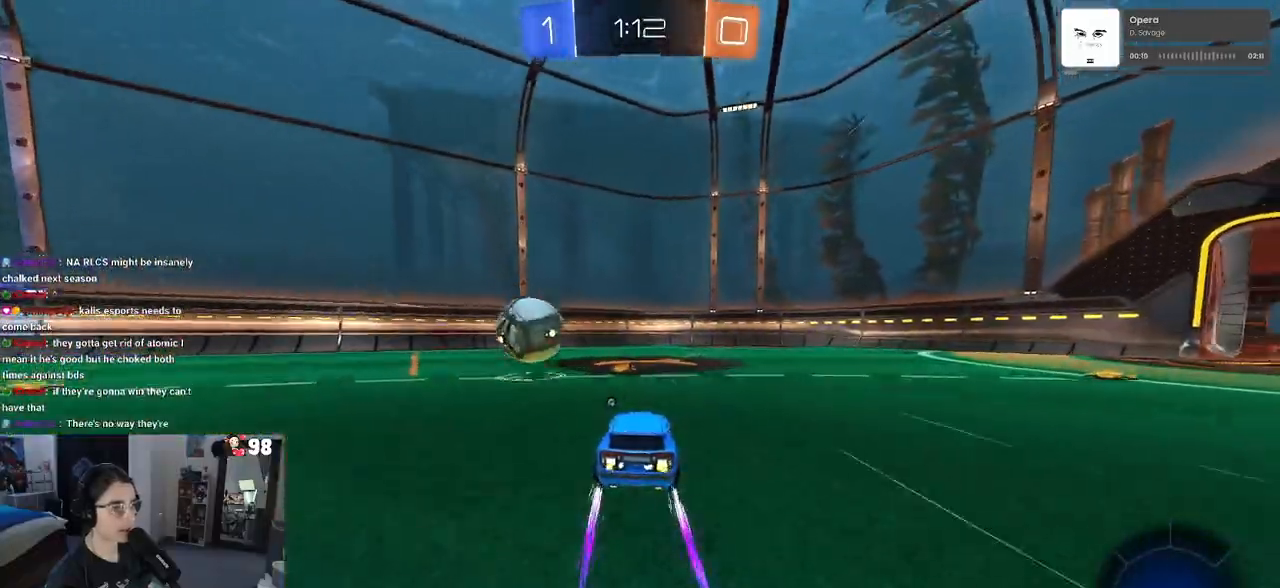
{"buttons": ["R2"], "left_stick": "down-right", "right_stick": "center", "events": [[217, "SQUARE", "down"], [217, "left_stick", "down-right"], [450, "SQUARE", "up"]]}
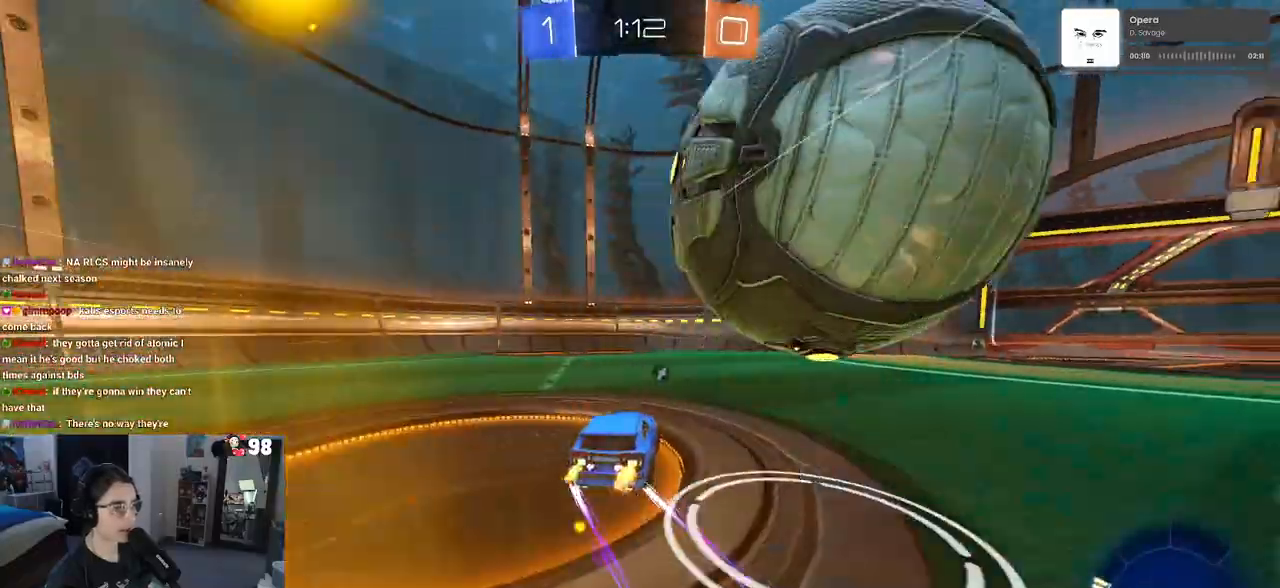
{"buttons": ["R2"], "left_stick": "center", "right_stick": "center", "events": [[433, "left_stick", "center"]]}
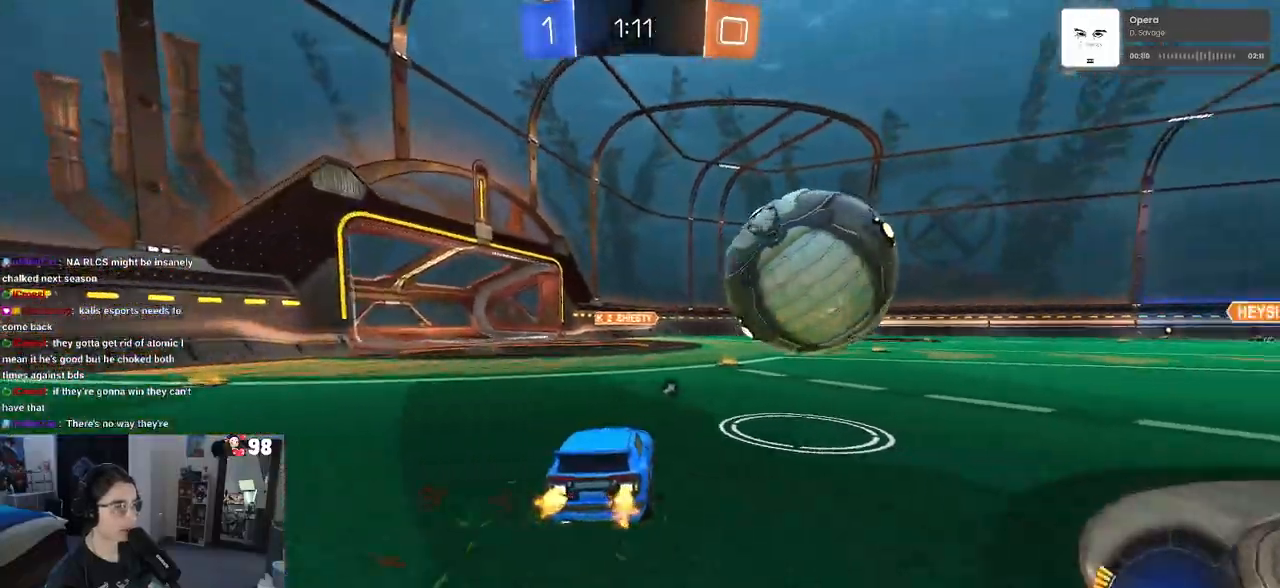
{"buttons": ["CROSS", "R1", "R2"], "left_stick": "down", "right_stick": "center", "events": [[100, "R1", "down"], [250, "left_stick", "left"], [450, "left_stick", "down"], [467, "CROSS", "down"]]}
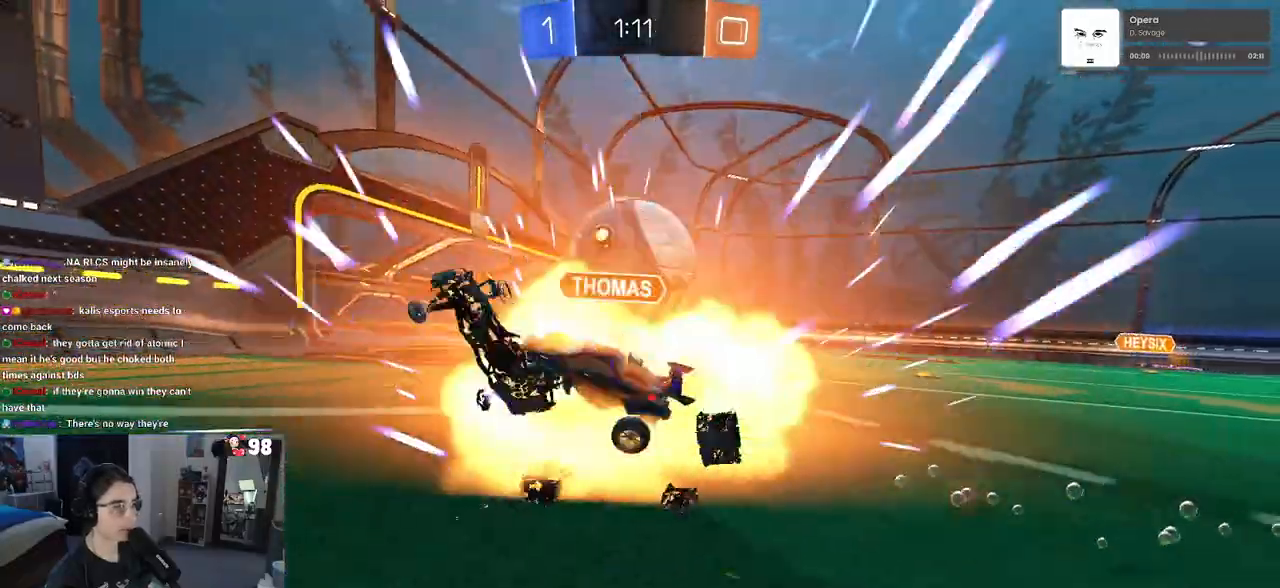
{"buttons": ["R2"], "left_stick": "center", "right_stick": "center", "events": [[100, "R1", "up"], [133, "CROSS", "up"], [133, "left_stick", "center"]]}
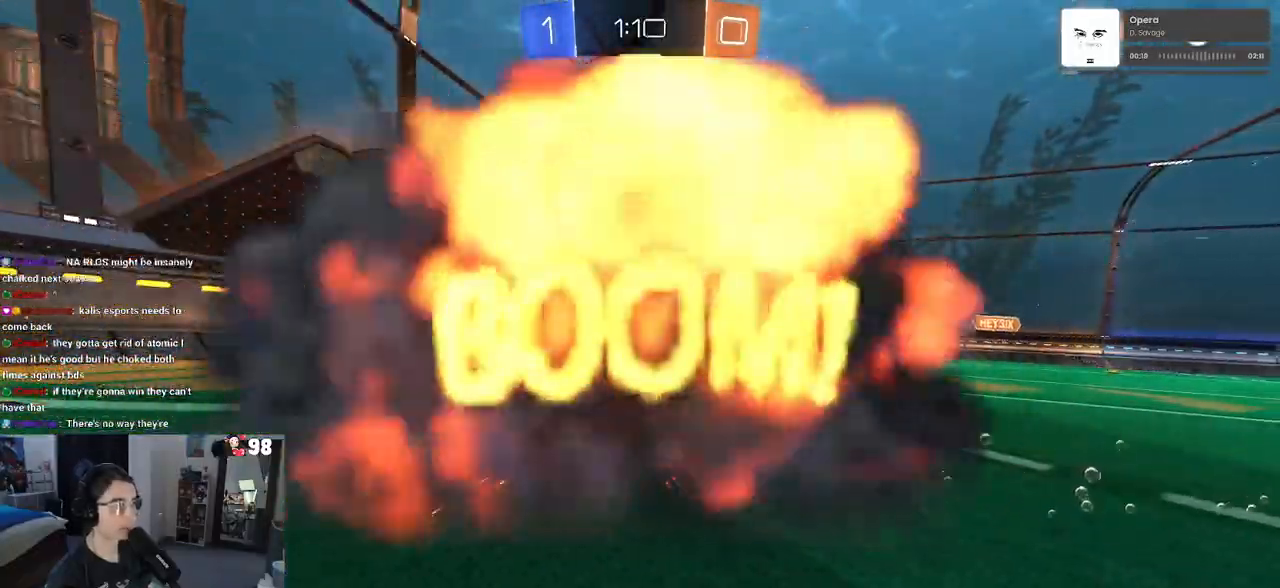
{"buttons": ["R2"], "left_stick": "center", "right_stick": "center", "events": []}
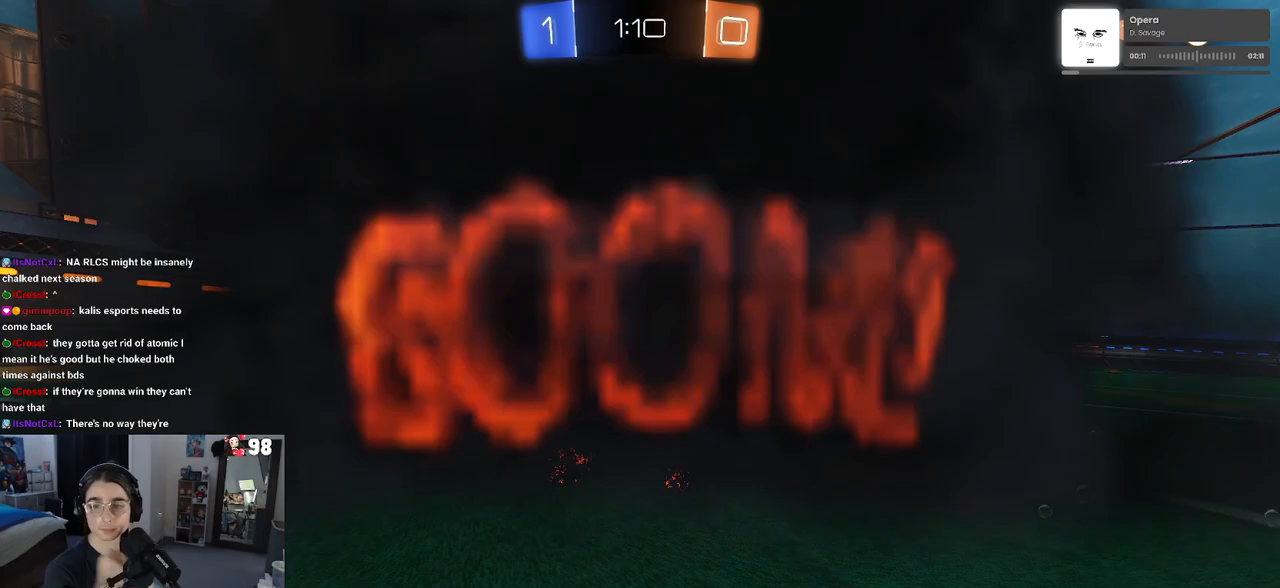
{"buttons": ["R2"], "left_stick": "center", "right_stick": "center", "events": []}
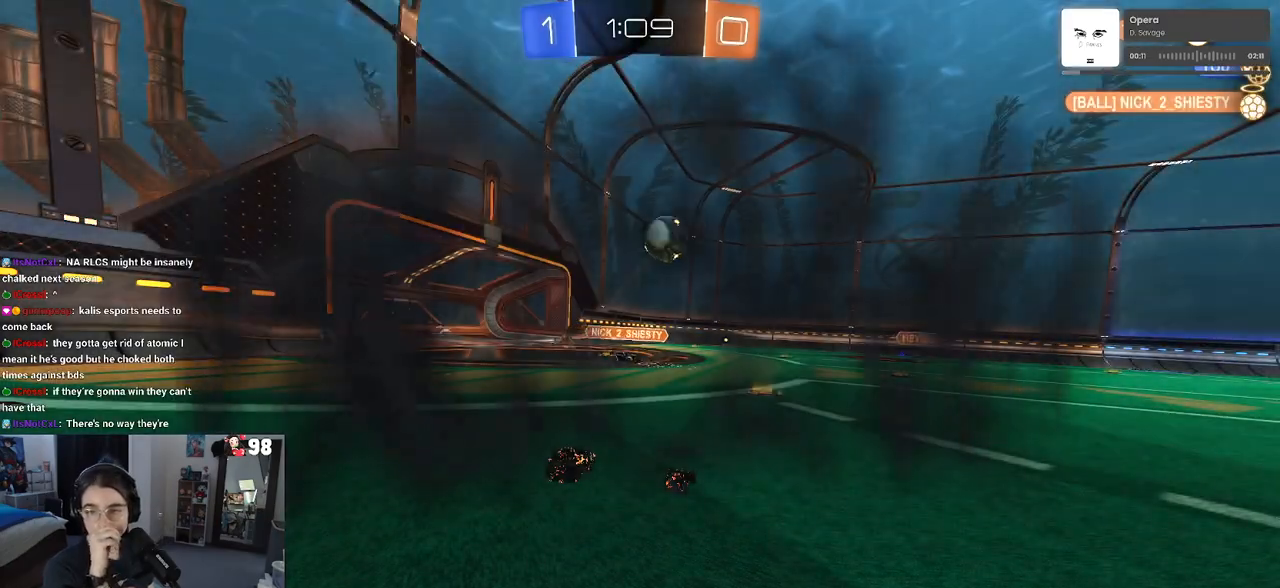
{"buttons": ["R2"], "left_stick": "center", "right_stick": "center", "events": []}
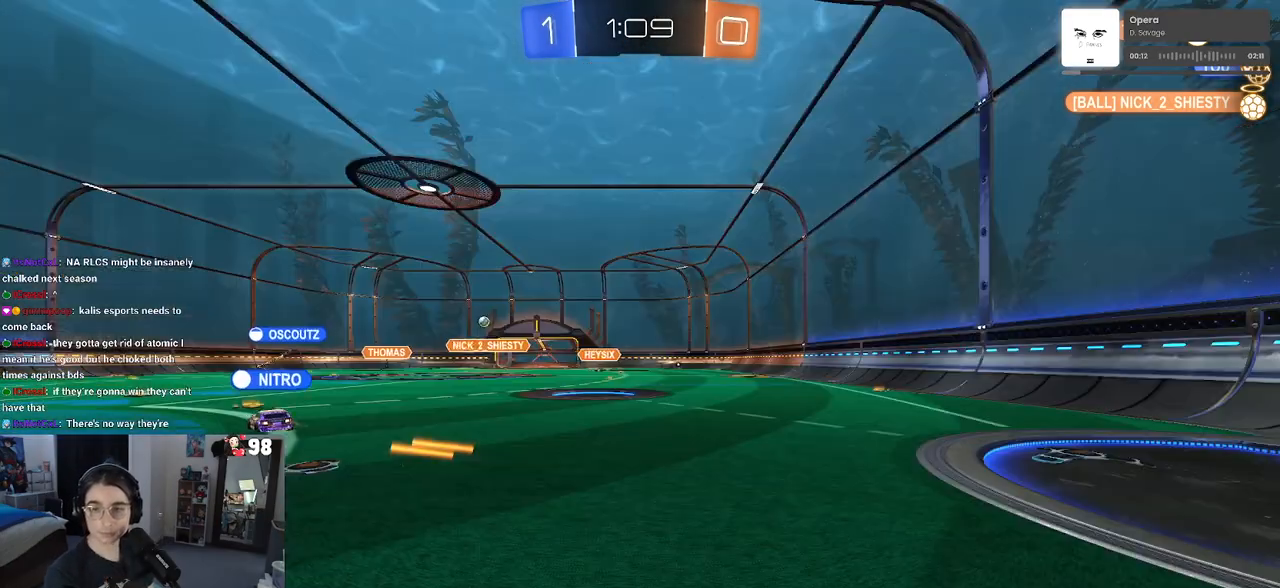
{"buttons": ["R2"], "left_stick": "center", "right_stick": "center", "events": []}
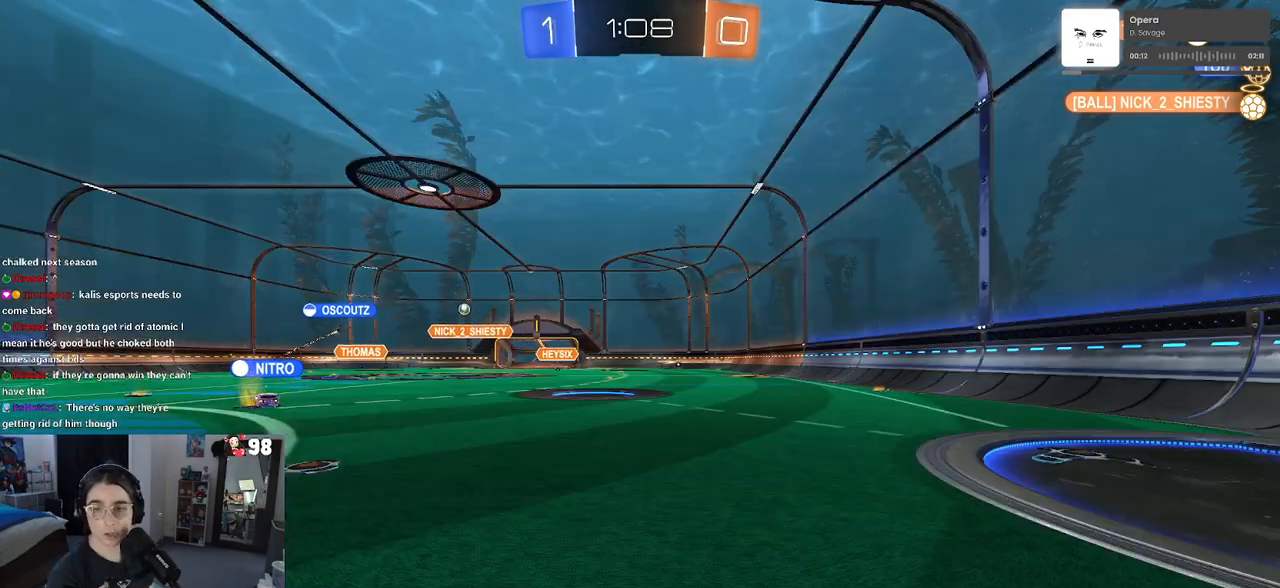
{"buttons": ["R2"], "left_stick": "center", "right_stick": "center", "events": []}
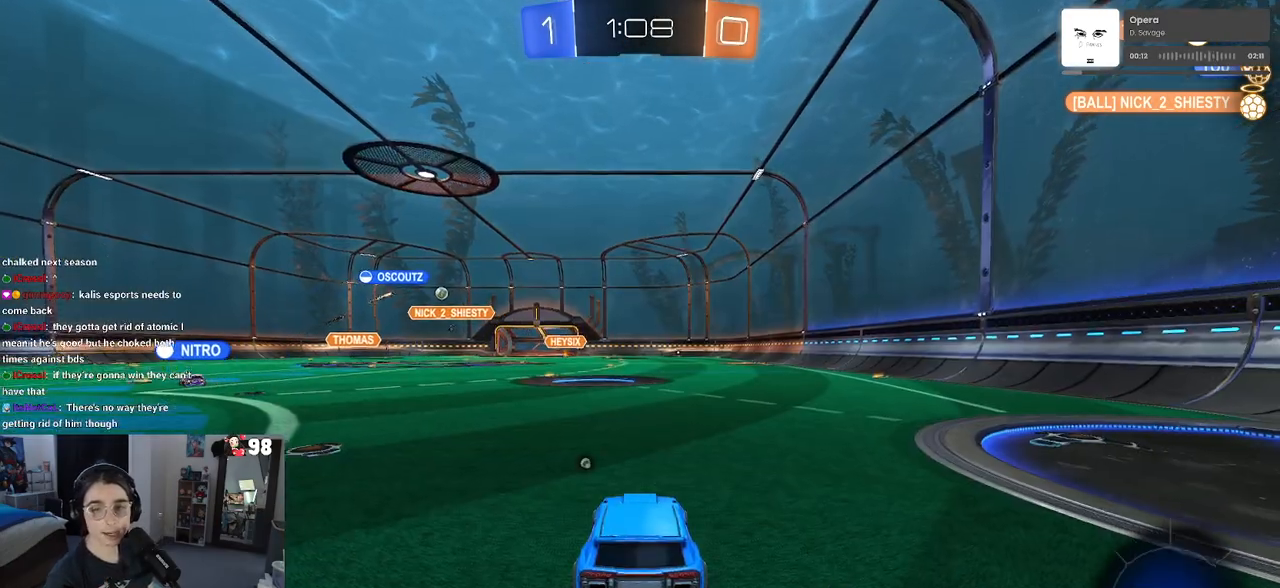
{"buttons": ["TRIANGLE", "R2"], "left_stick": "left", "right_stick": "center", "events": [[417, "left_stick", "left"], [483, "TRIANGLE", "down"]]}
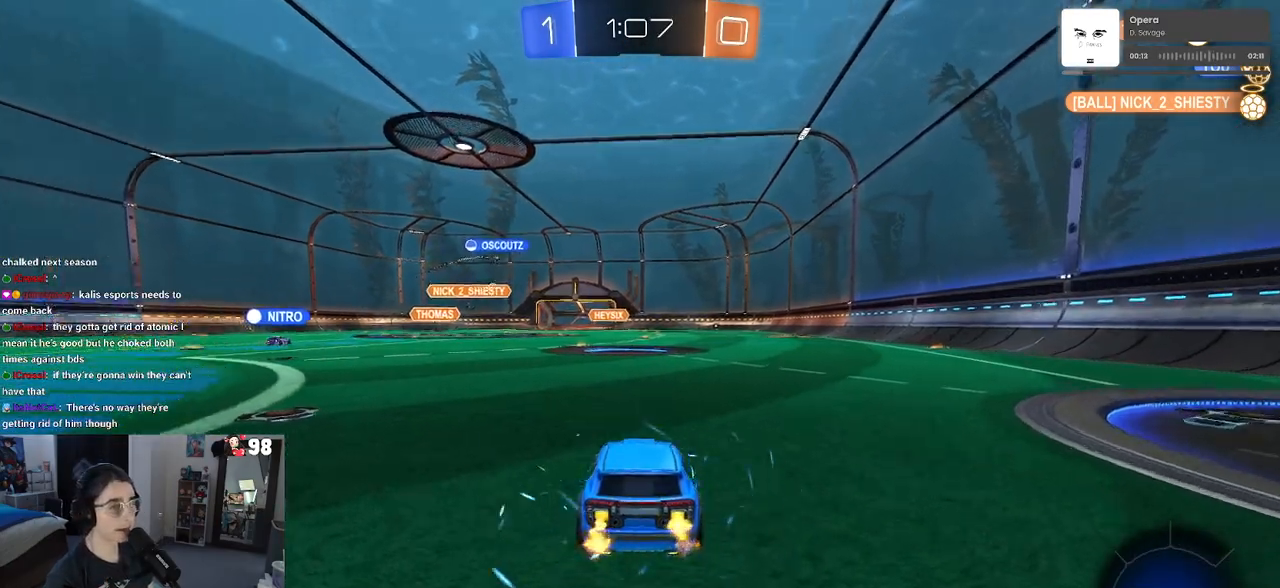
{"buttons": ["R2"], "left_stick": "left", "right_stick": "center", "events": [[67, "TRIANGLE", "up"]]}
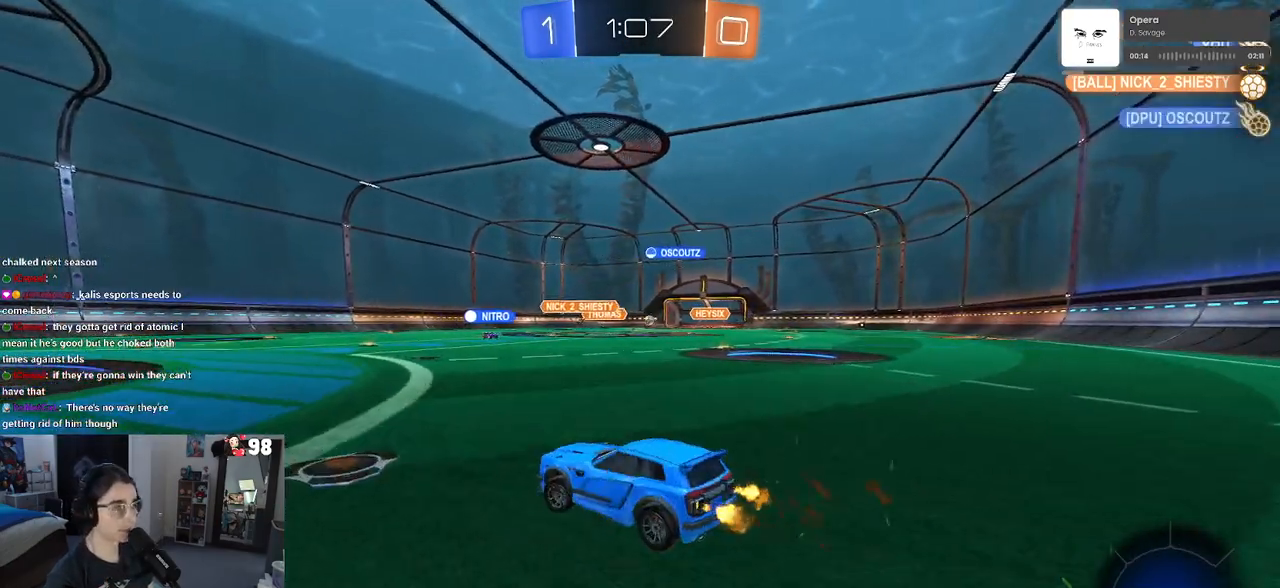
{"buttons": ["R2"], "left_stick": "left", "right_stick": "center", "events": [[150, "left_stick", "center"], [217, "left_stick", "right"], [433, "left_stick", "center"], [500, "left_stick", "left"]]}
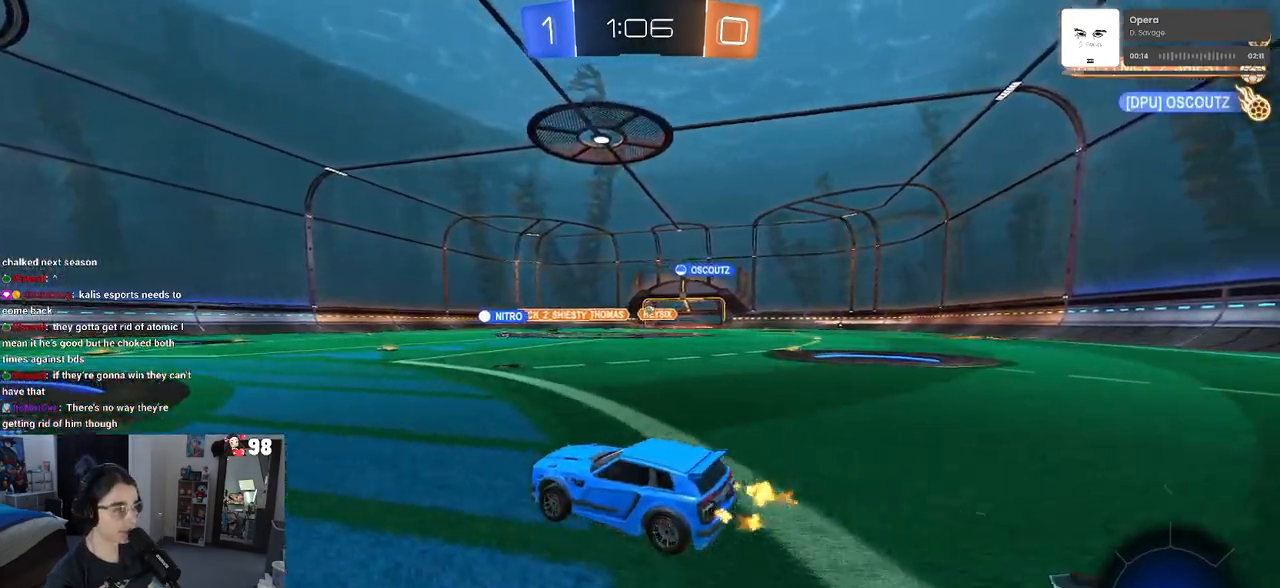
{"buttons": ["R2"], "left_stick": "center", "right_stick": "center", "events": [[283, "left_stick", "center"]]}
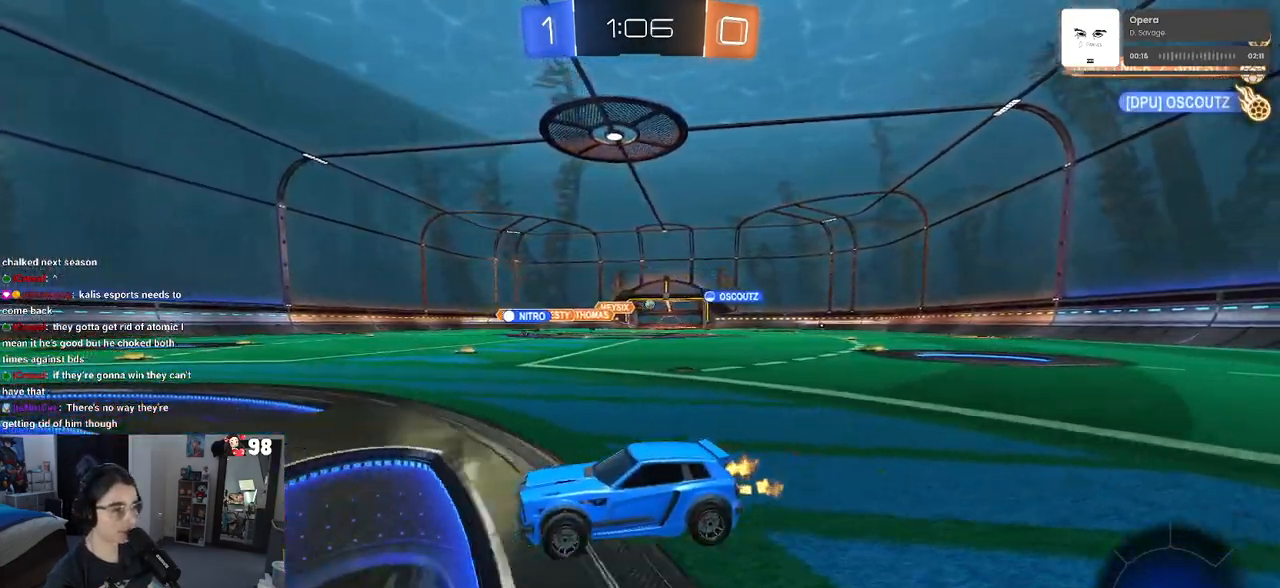
{"buttons": ["SQUARE", "R2"], "left_stick": "right", "right_stick": "center", "events": [[367, "left_stick", "right"], [433, "SQUARE", "down"]]}
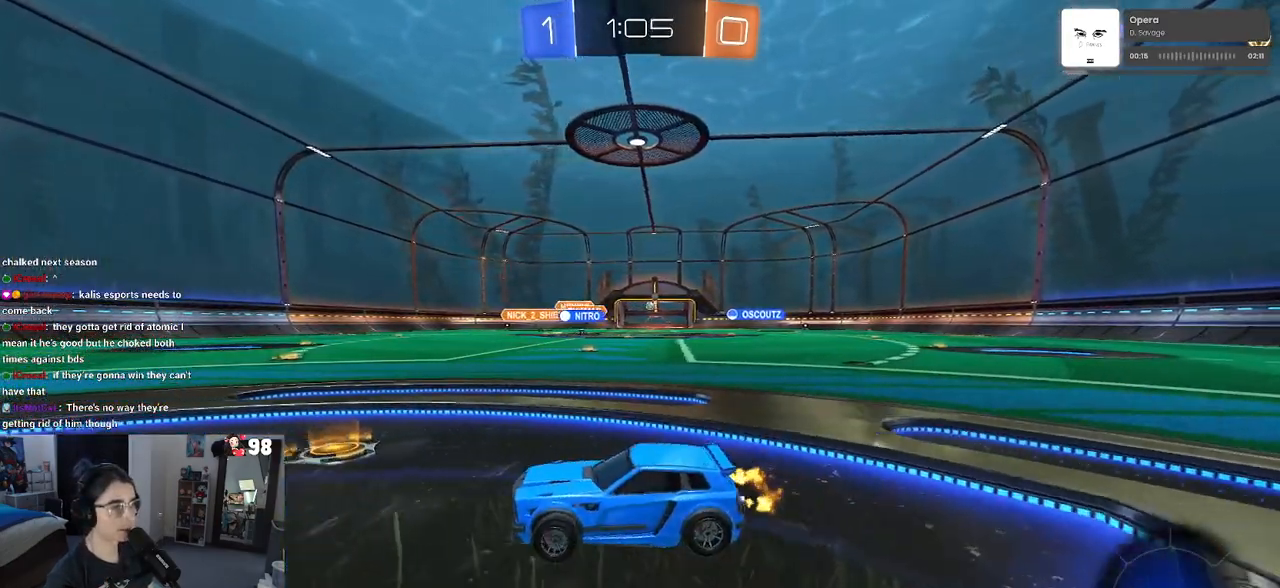
{"buttons": ["R2"], "left_stick": "right", "right_stick": "center", "events": [[83, "SQUARE", "up"]]}
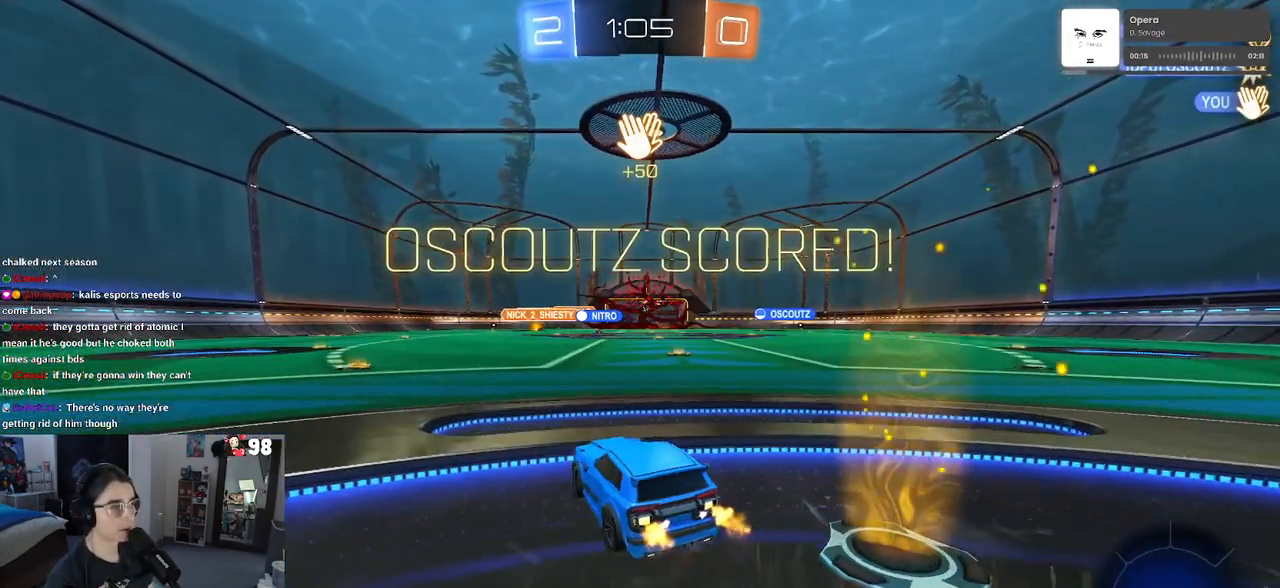
{"buttons": [], "left_stick": "center", "right_stick": "center", "events": [[17, "left_stick", "center"], [50, "R2", "up"]]}